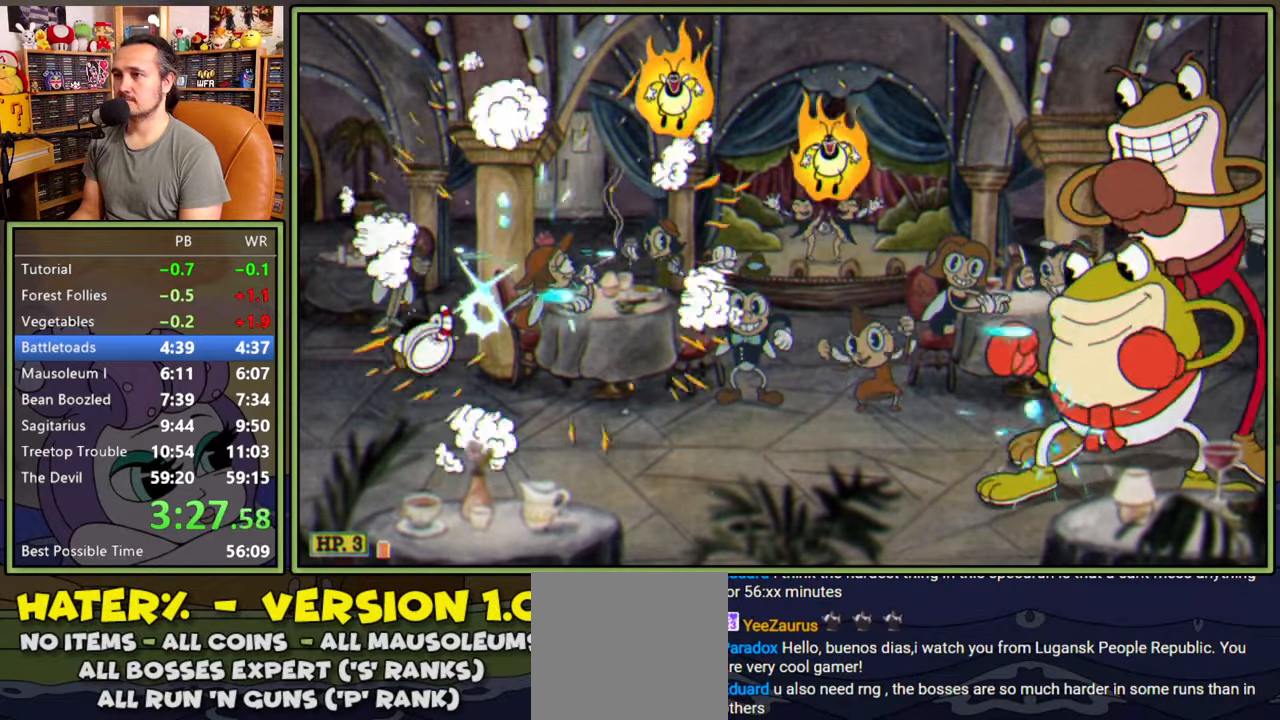
Gameplay with a controller (Xbox layout); each line is a JSON object with the inputs held at the frame after it. "events" lists button and stick changes between this image and that frame as [ms after this image, input, new state], when the widget could be followed in between. Not read: left_stick.
{"buttons": ["L1"], "right_stick": "center", "events": []}
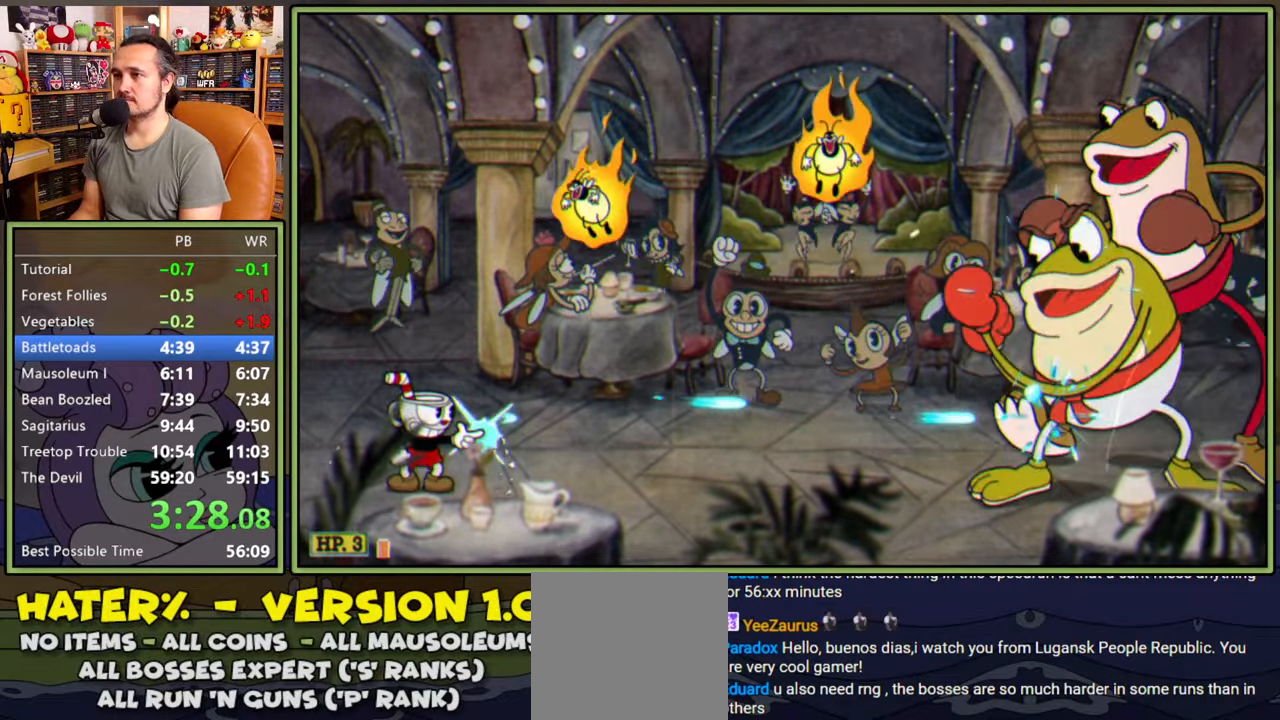
{"buttons": ["L1"], "right_stick": "center", "events": []}
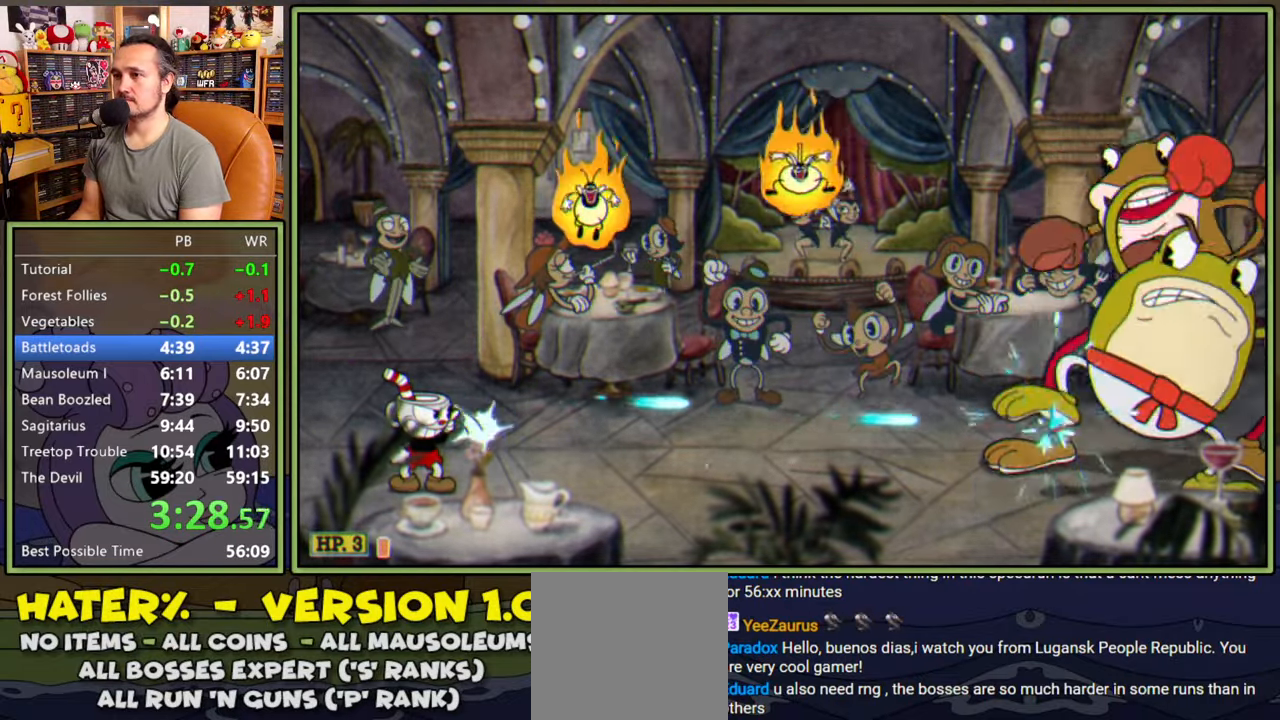
{"buttons": ["L1", "L2"], "right_stick": "center", "events": [[416, "L2", "down"]]}
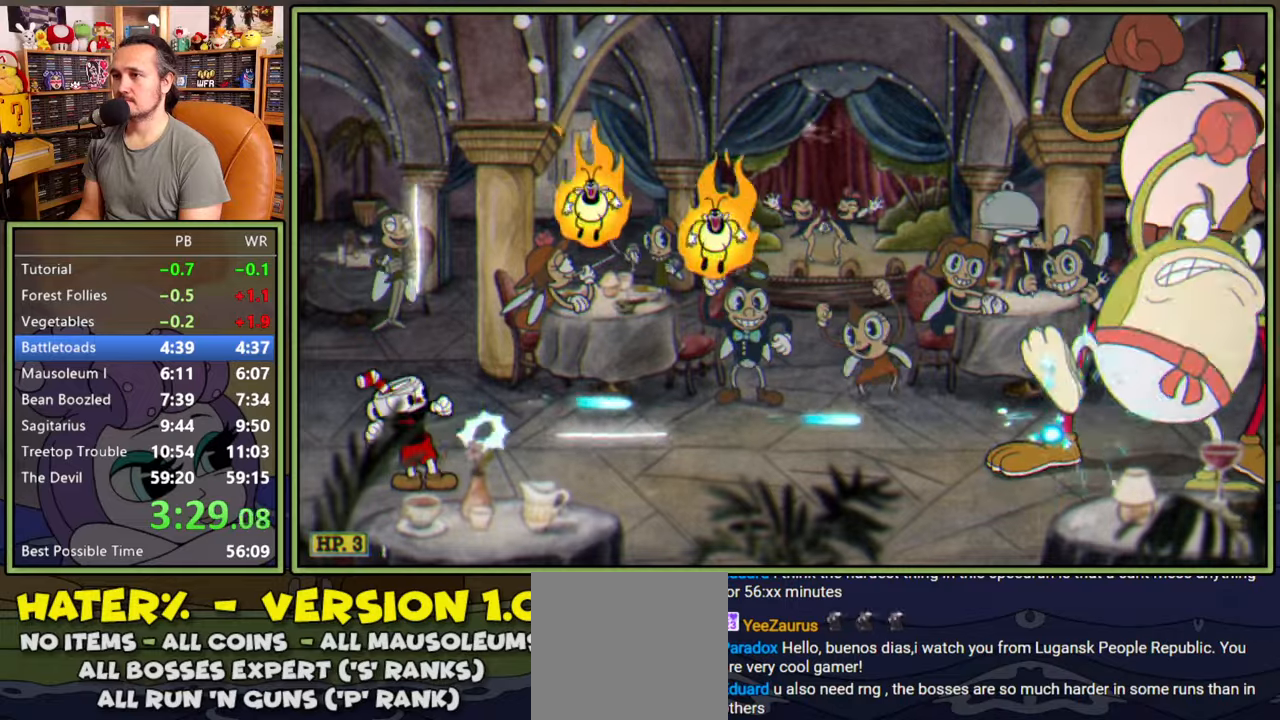
{"buttons": ["L1"], "right_stick": "center", "events": [[50, "L2", "up"]]}
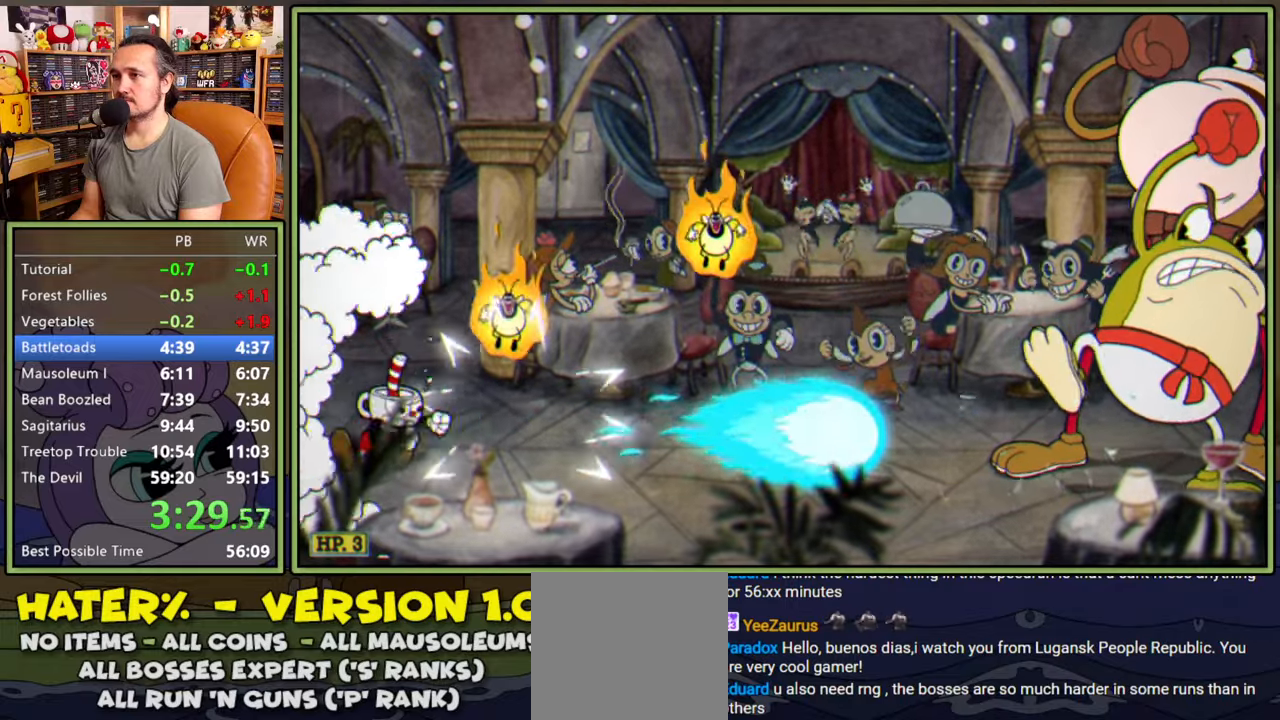
{"buttons": ["L1"], "right_stick": "center", "events": [[200, "A", "down"], [266, "A", "up"]]}
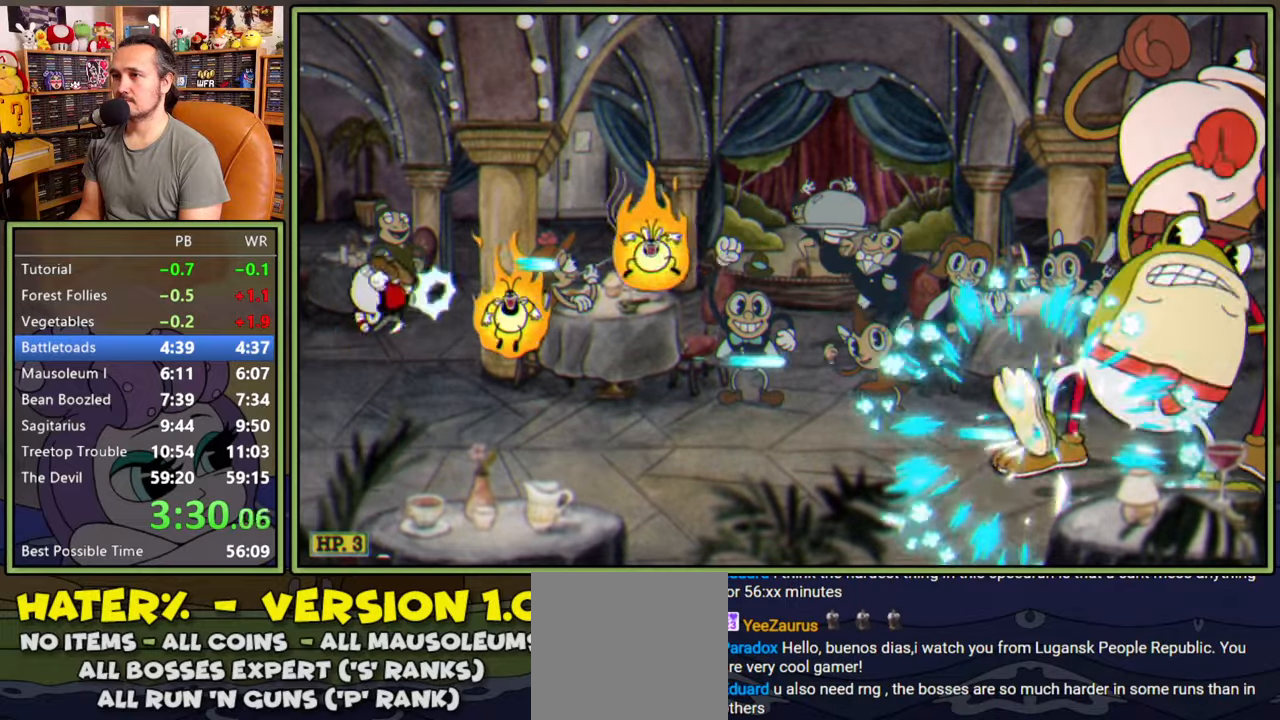
{"buttons": ["L1"], "right_stick": "center", "events": []}
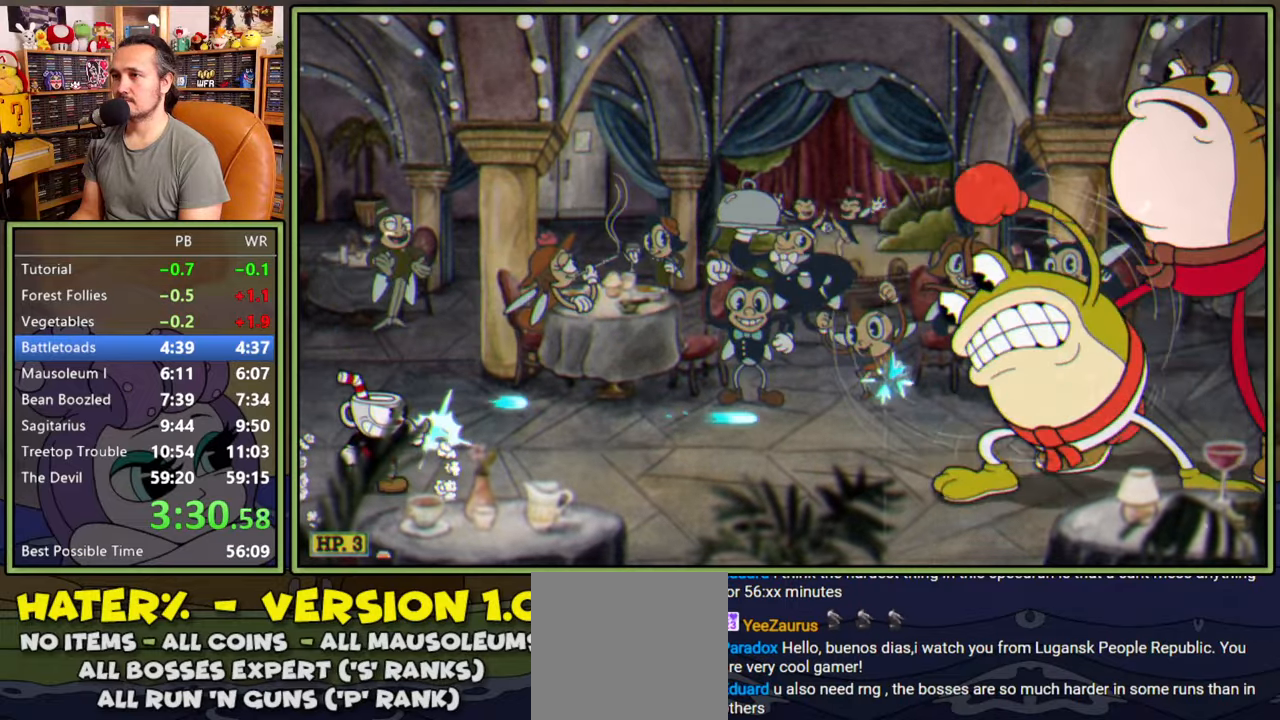
{"buttons": ["L1"], "right_stick": "center", "events": []}
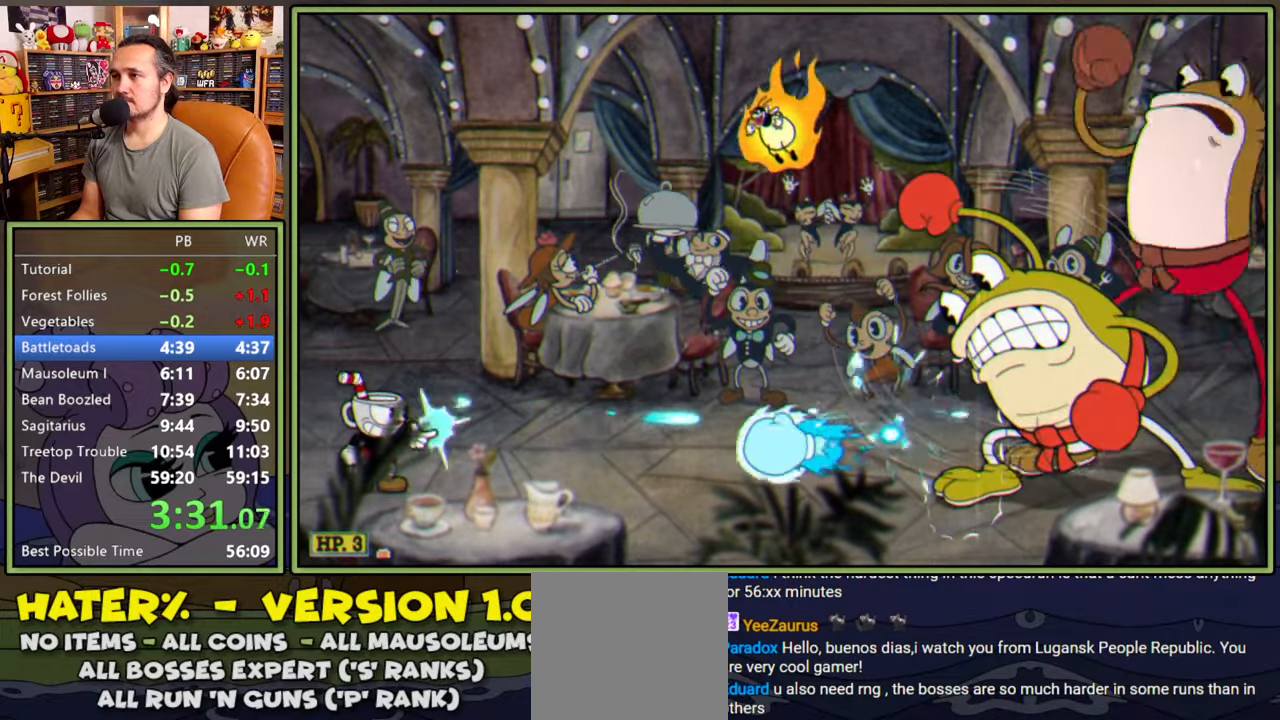
{"buttons": ["A", "L1"], "right_stick": "center", "events": [[366, "A", "down"]]}
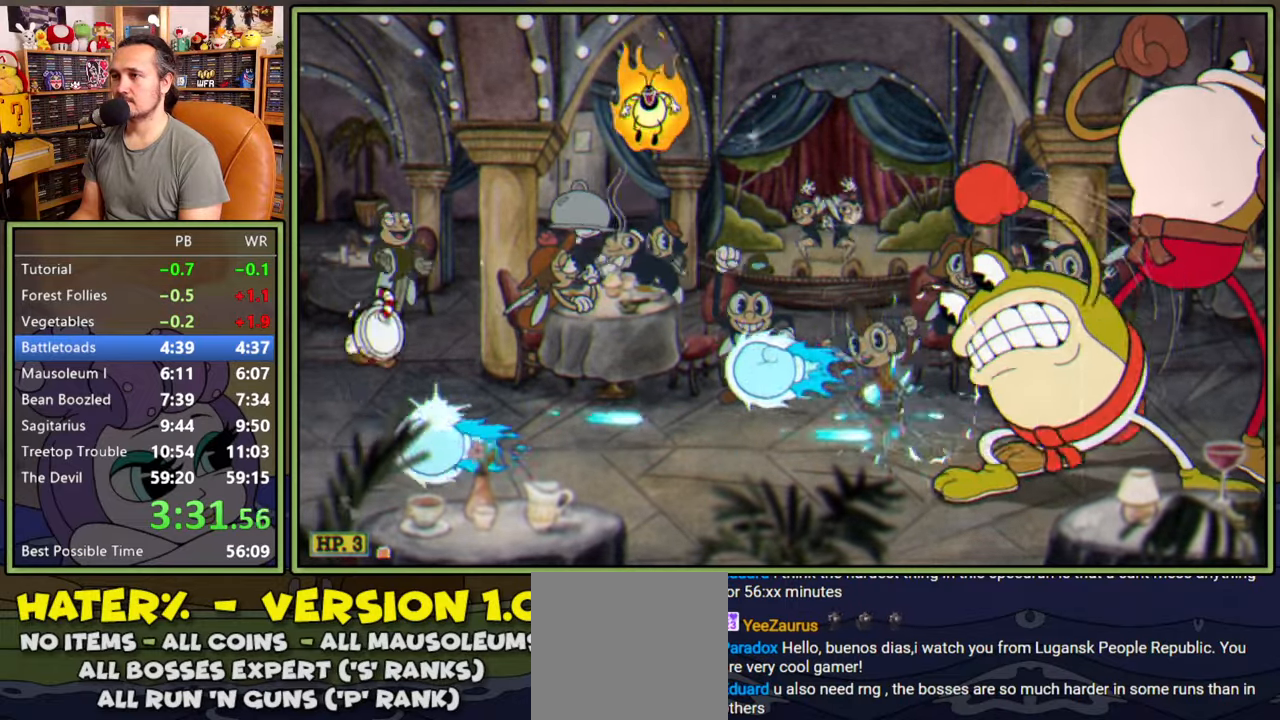
{"buttons": ["L1", "DPAD_DOWN", "DPAD_LEFT"], "right_stick": "center", "events": [[66, "A", "up"], [266, "DPAD_LEFT", "down"], [350, "DPAD_DOWN", "down"]]}
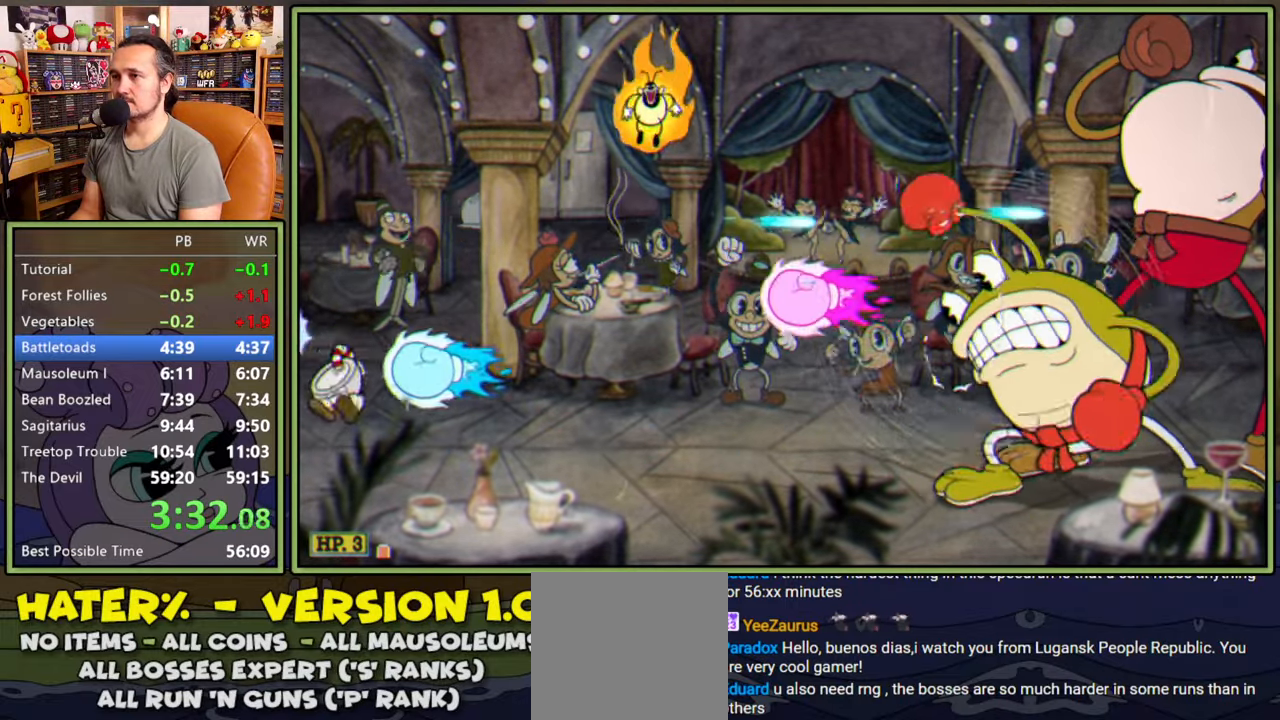
{"buttons": ["L1"], "right_stick": "center", "events": [[150, "DPAD_LEFT", "up"], [166, "DPAD_RIGHT", "down"], [200, "DPAD_DOWN", "up"], [250, "A", "down"], [283, "DPAD_RIGHT", "up"], [366, "A", "up"], [416, "A", "down"], [500, "A", "up"]]}
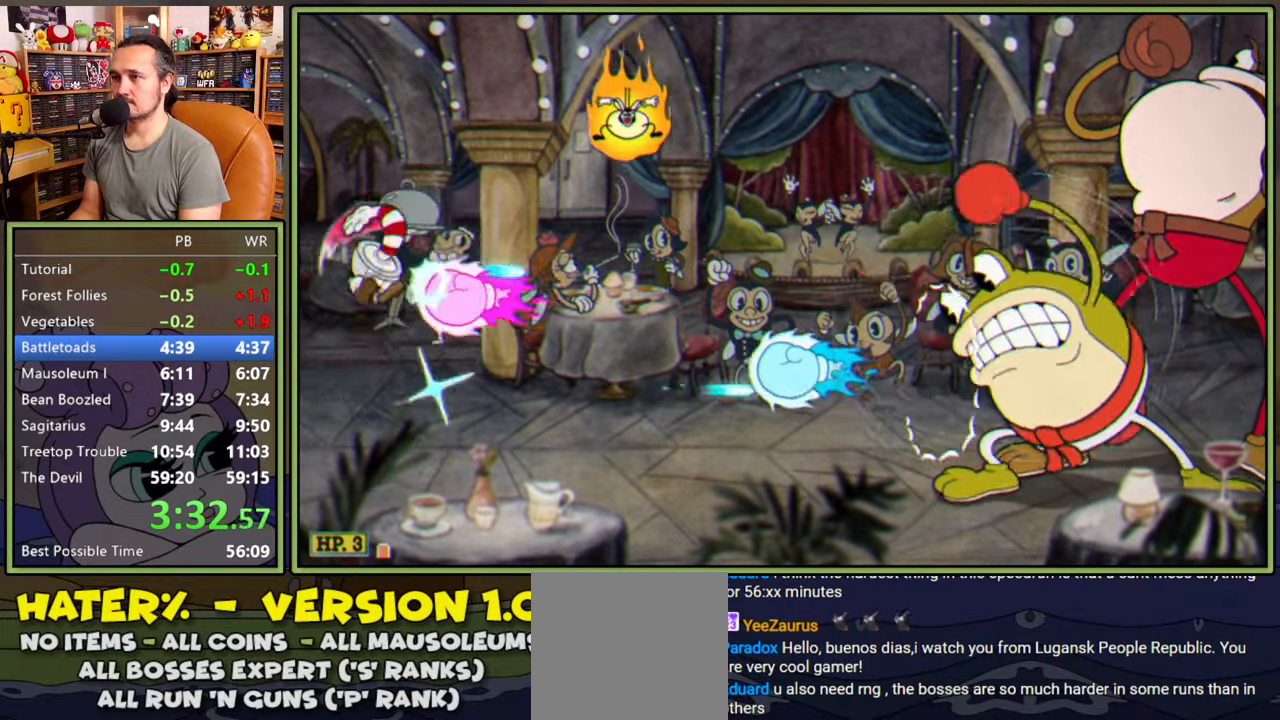
{"buttons": ["L1"], "right_stick": "center", "events": []}
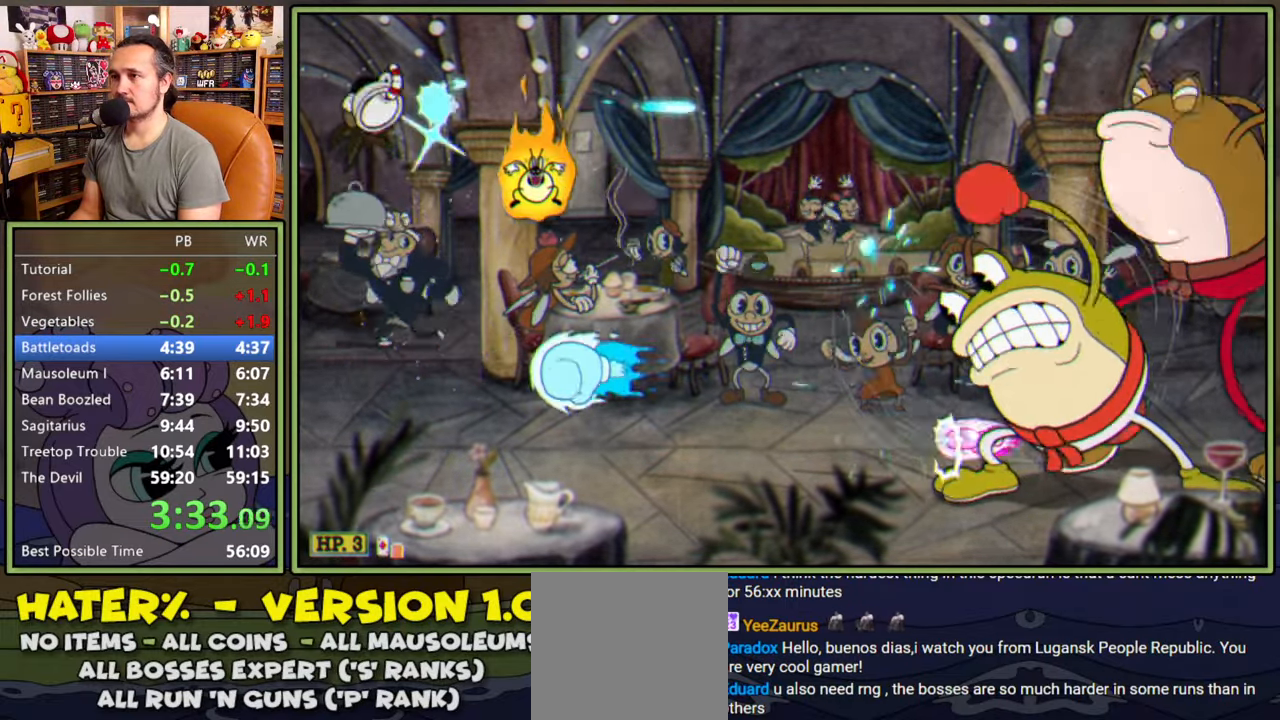
{"buttons": ["L1"], "right_stick": "center", "events": [[16, "DPAD_RIGHT", "down"], [166, "DPAD_RIGHT", "up"], [450, "A", "down"], [500, "A", "up"]]}
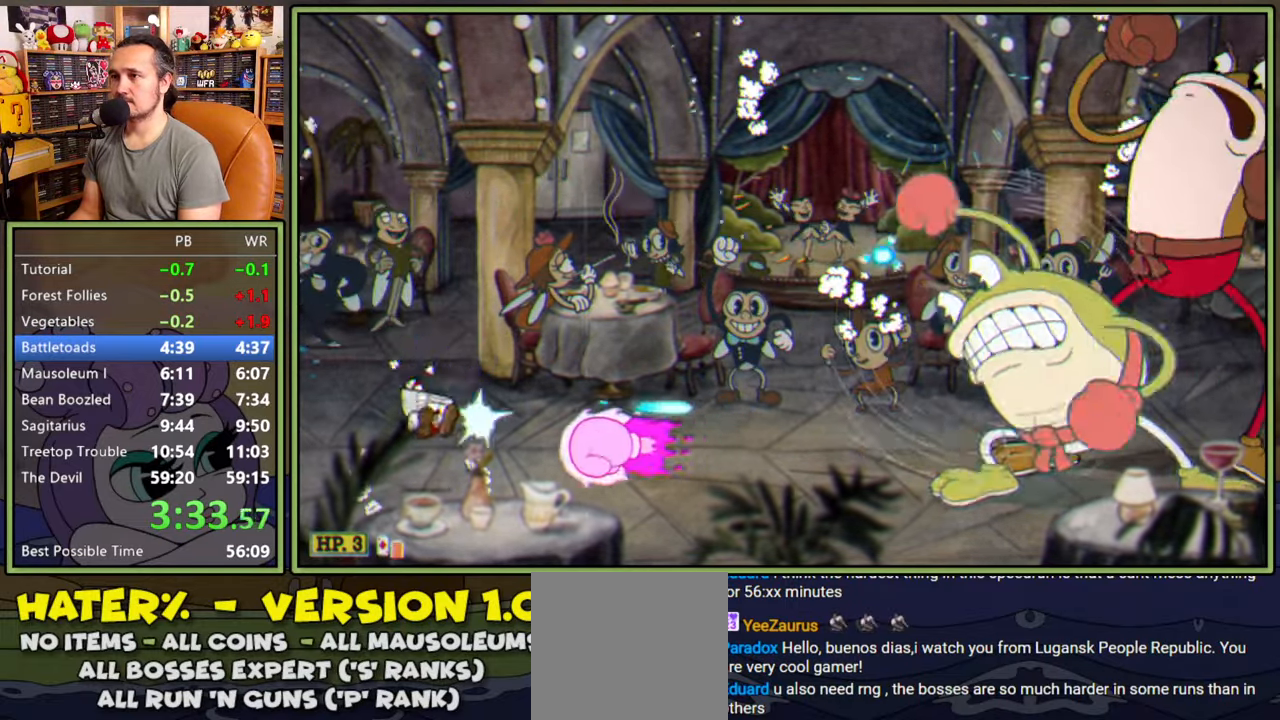
{"buttons": ["L1", "DPAD_RIGHT"], "right_stick": "center", "events": [[83, "DPAD_LEFT", "down"], [300, "DPAD_LEFT", "up"], [316, "A", "down"], [316, "DPAD_RIGHT", "down"], [333, "B", "down"], [400, "B", "up"], [483, "A", "up"]]}
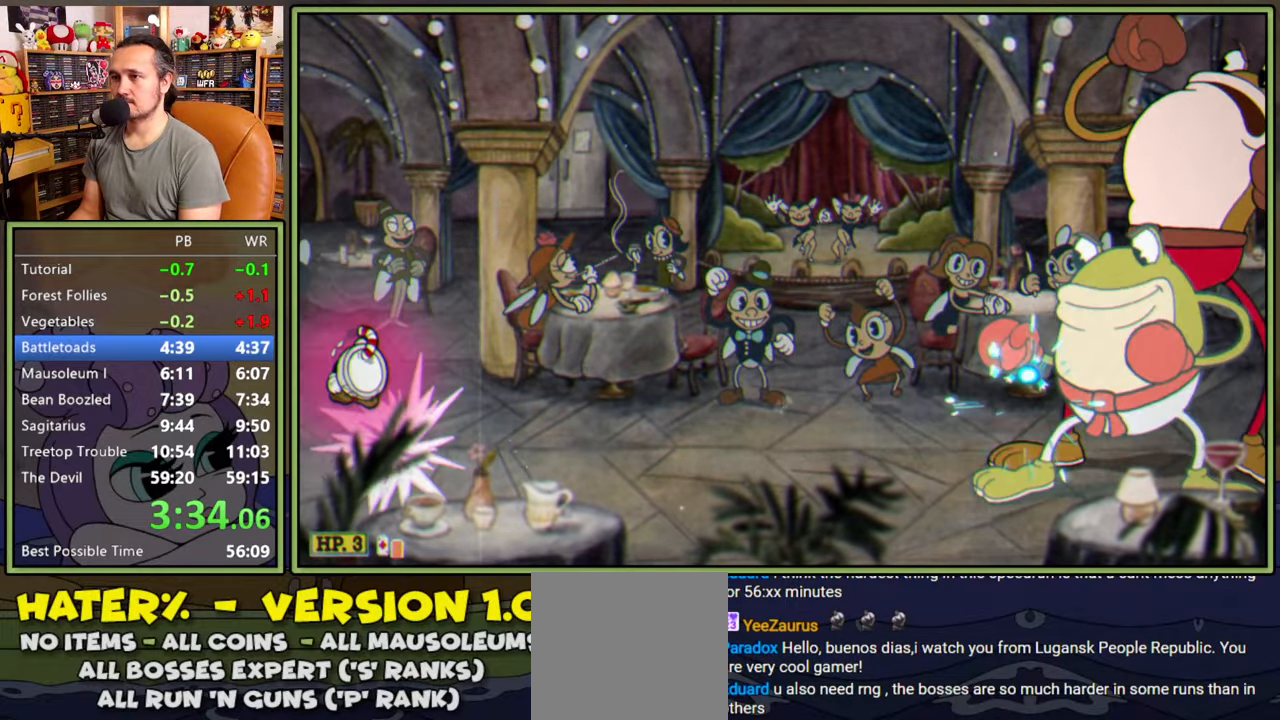
{"buttons": ["L1", "DPAD_RIGHT"], "right_stick": "center", "events": [[116, "Y", "down"], [233, "Y", "up"]]}
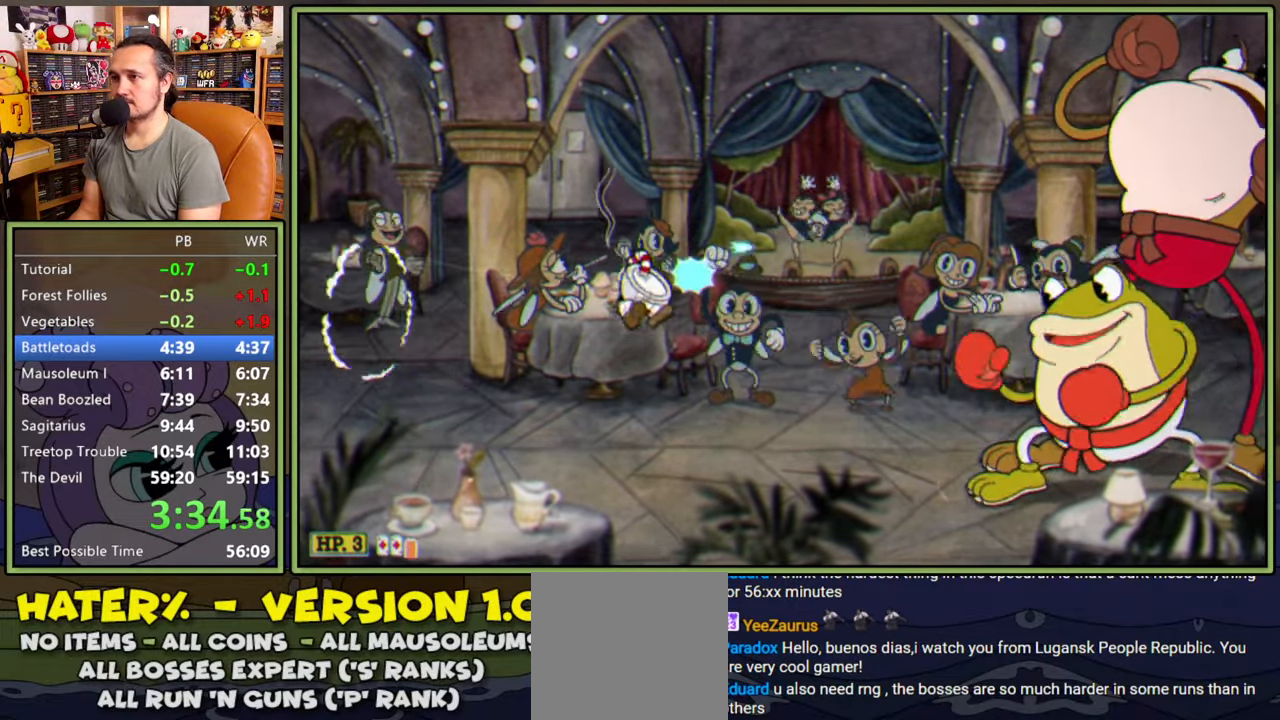
{"buttons": ["L1", "DPAD_RIGHT"], "right_stick": "center", "events": []}
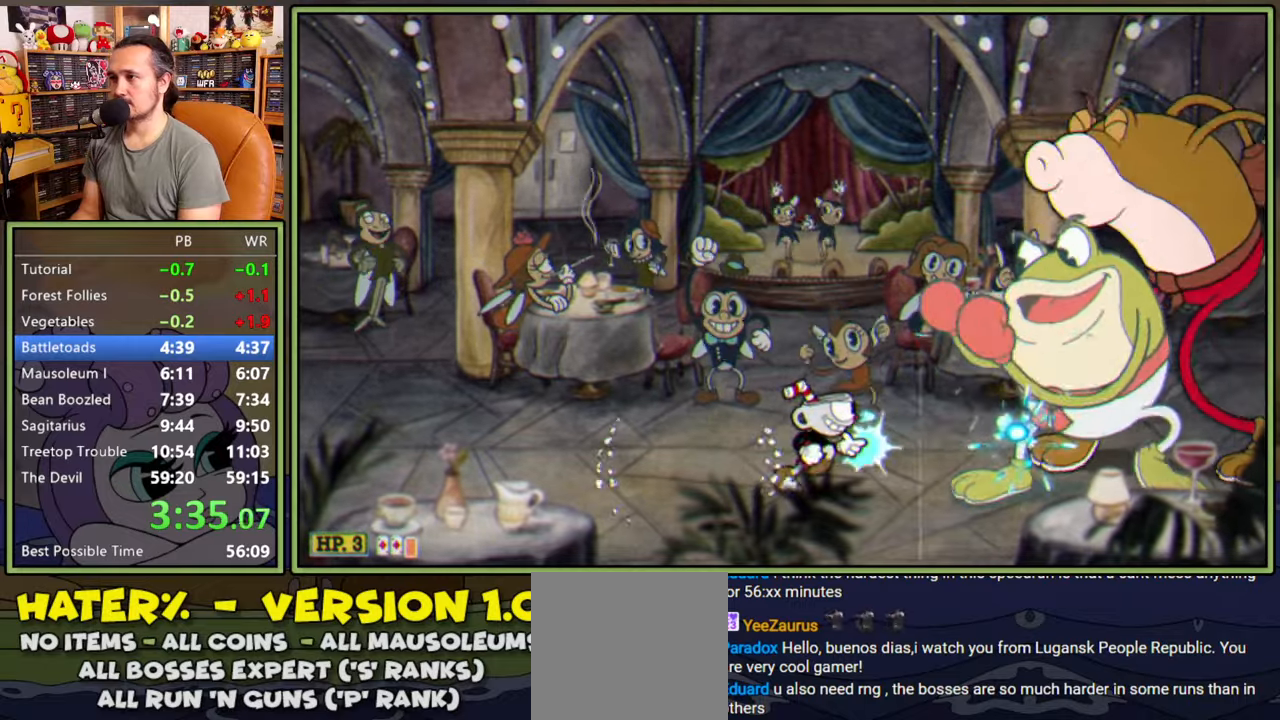
{"buttons": ["L1", "DPAD_DOWN"], "right_stick": "center", "events": [[383, "DPAD_DOWN", "down"], [500, "DPAD_RIGHT", "up"]]}
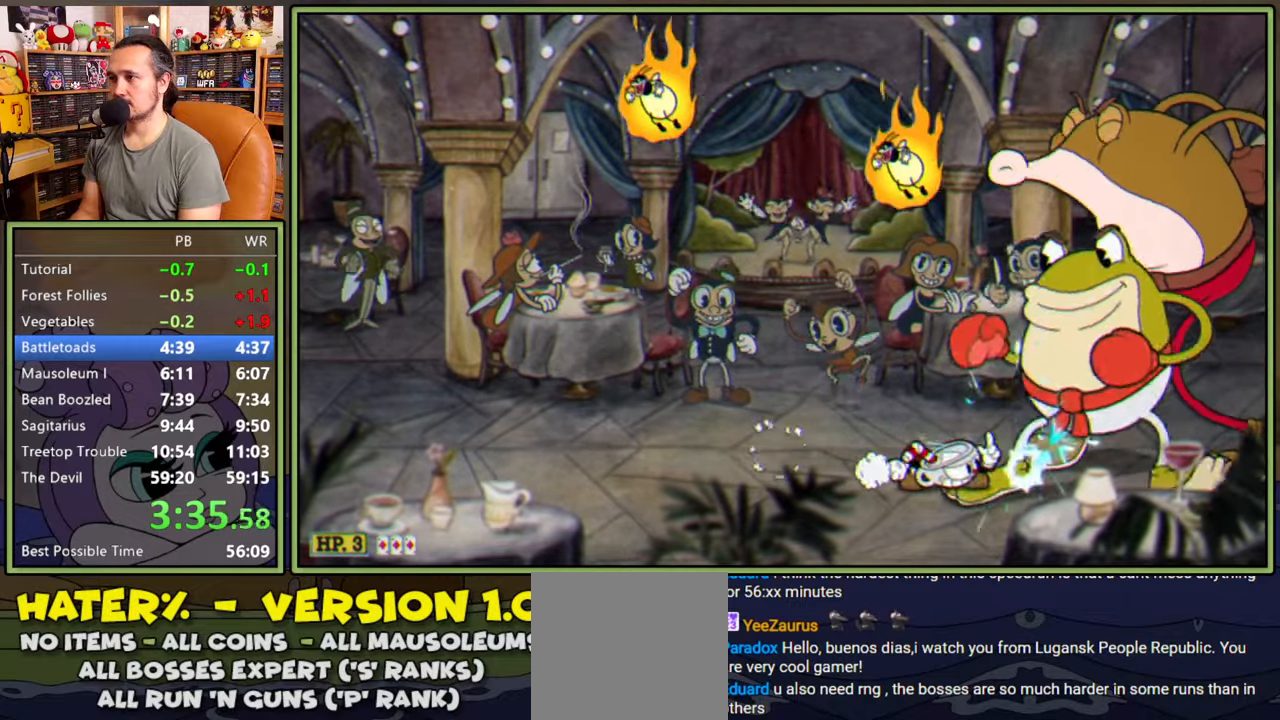
{"buttons": ["L1", "DPAD_DOWN", "DPAD_RIGHT"], "right_stick": "center", "events": [[350, "DPAD_DOWN", "up"], [383, "DPAD_RIGHT", "down"], [416, "DPAD_DOWN", "down"]]}
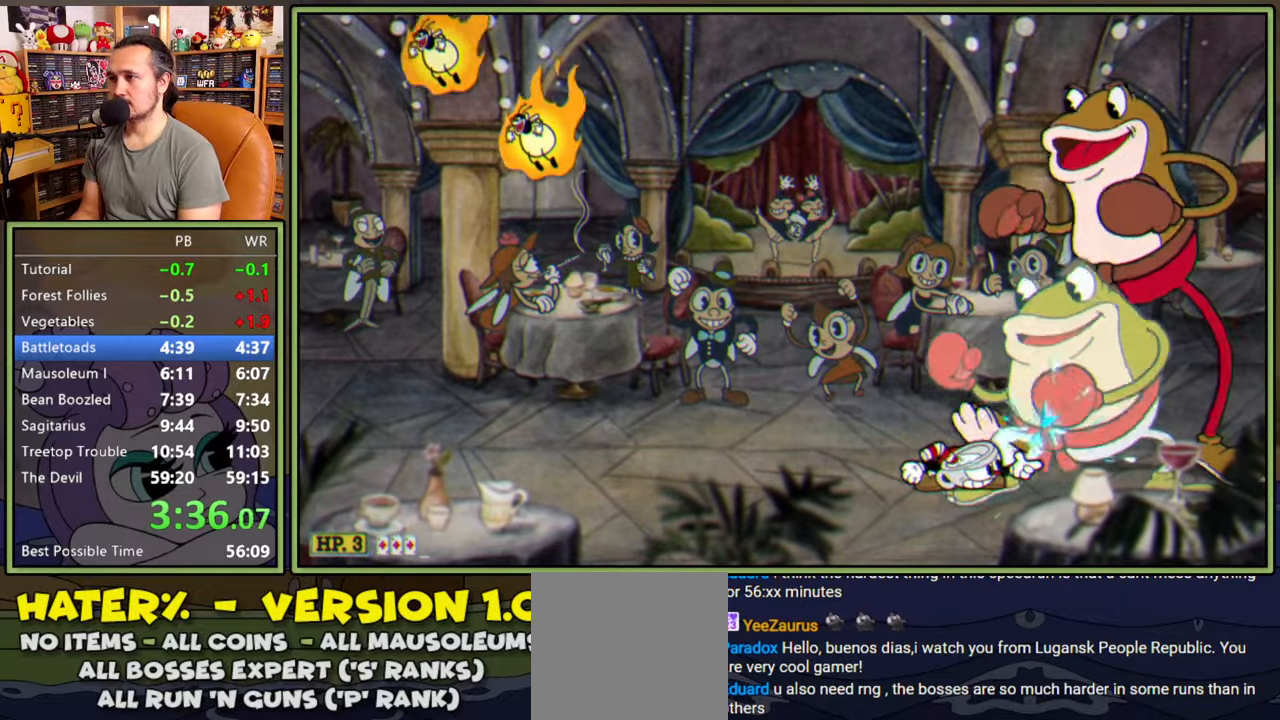
{"buttons": ["L1", "DPAD_DOWN"], "right_stick": "center", "events": [[16, "DPAD_RIGHT", "up"]]}
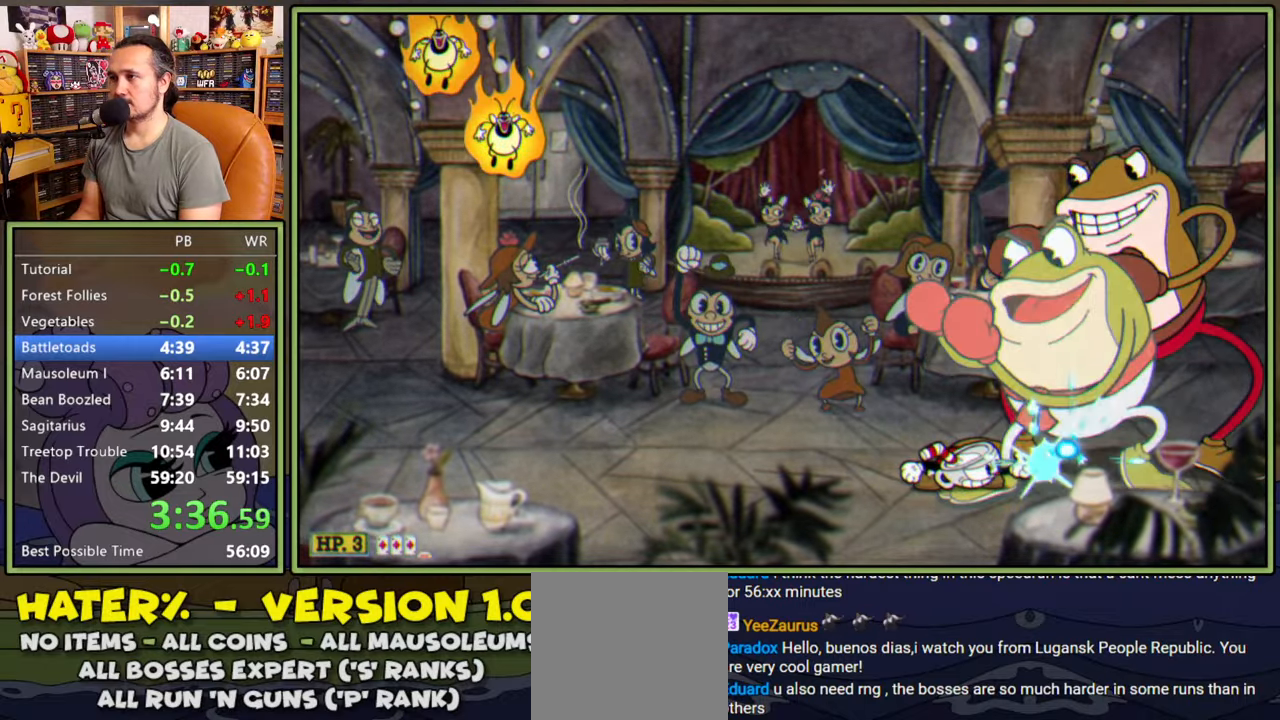
{"buttons": ["L1", "DPAD_DOWN"], "right_stick": "center", "events": []}
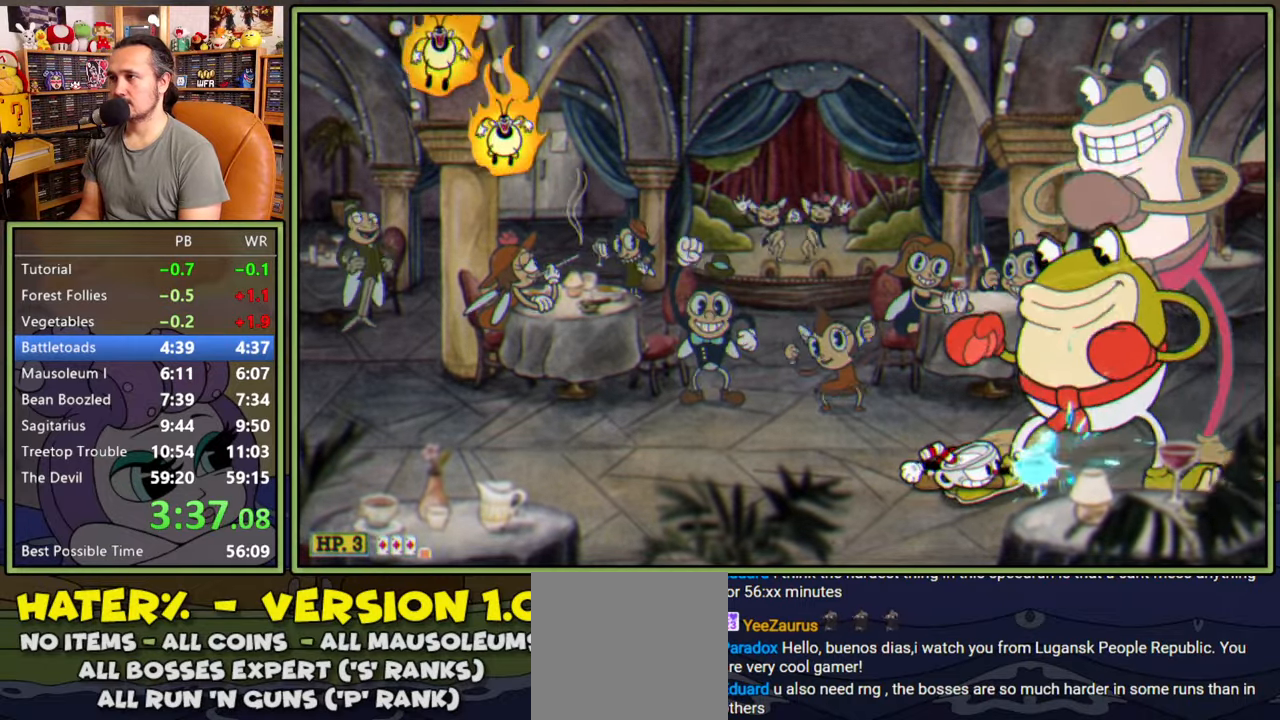
{"buttons": ["L1", "DPAD_DOWN"], "right_stick": "center", "events": []}
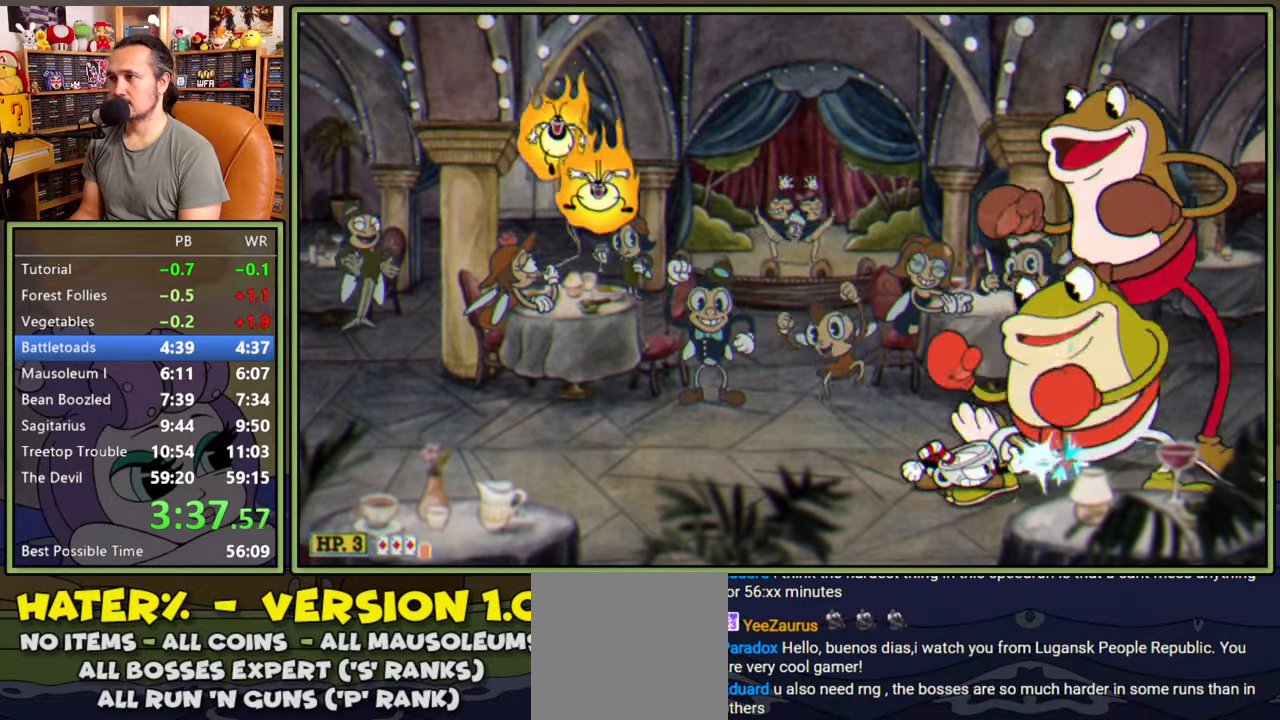
{"buttons": ["L1", "DPAD_DOWN"], "right_stick": "center", "events": []}
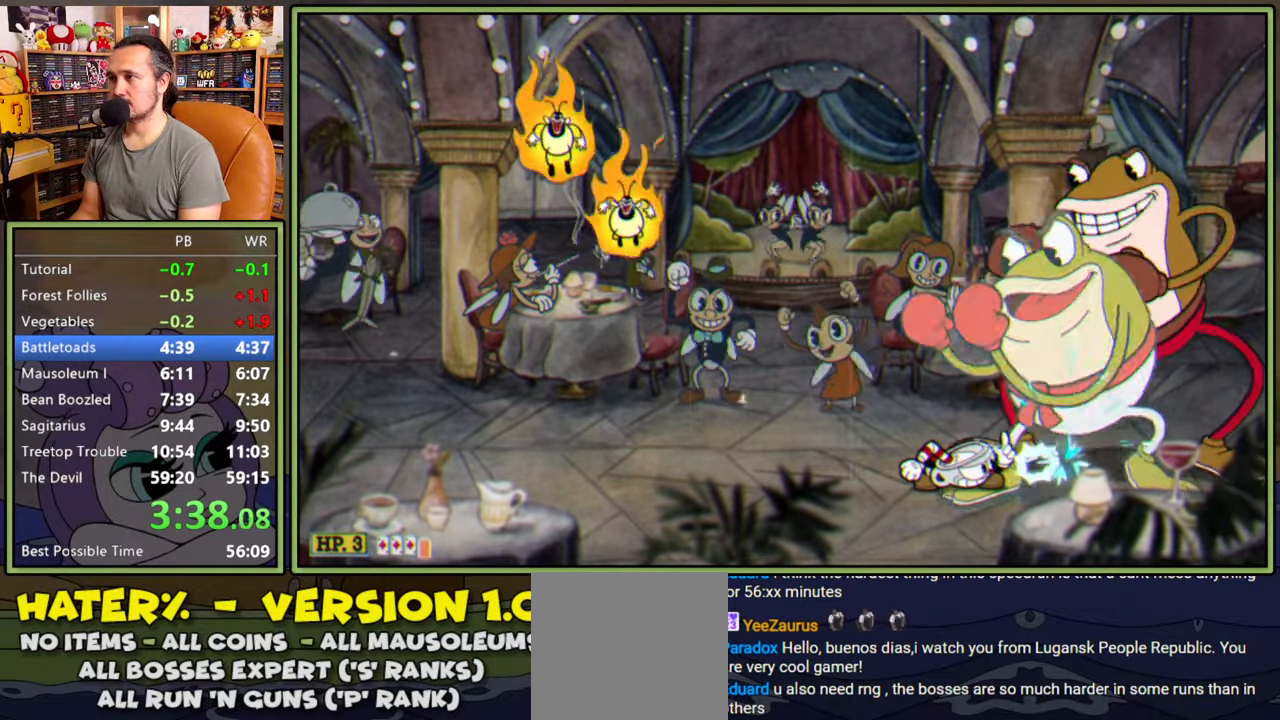
{"buttons": ["L1", "DPAD_DOWN"], "right_stick": "center", "events": []}
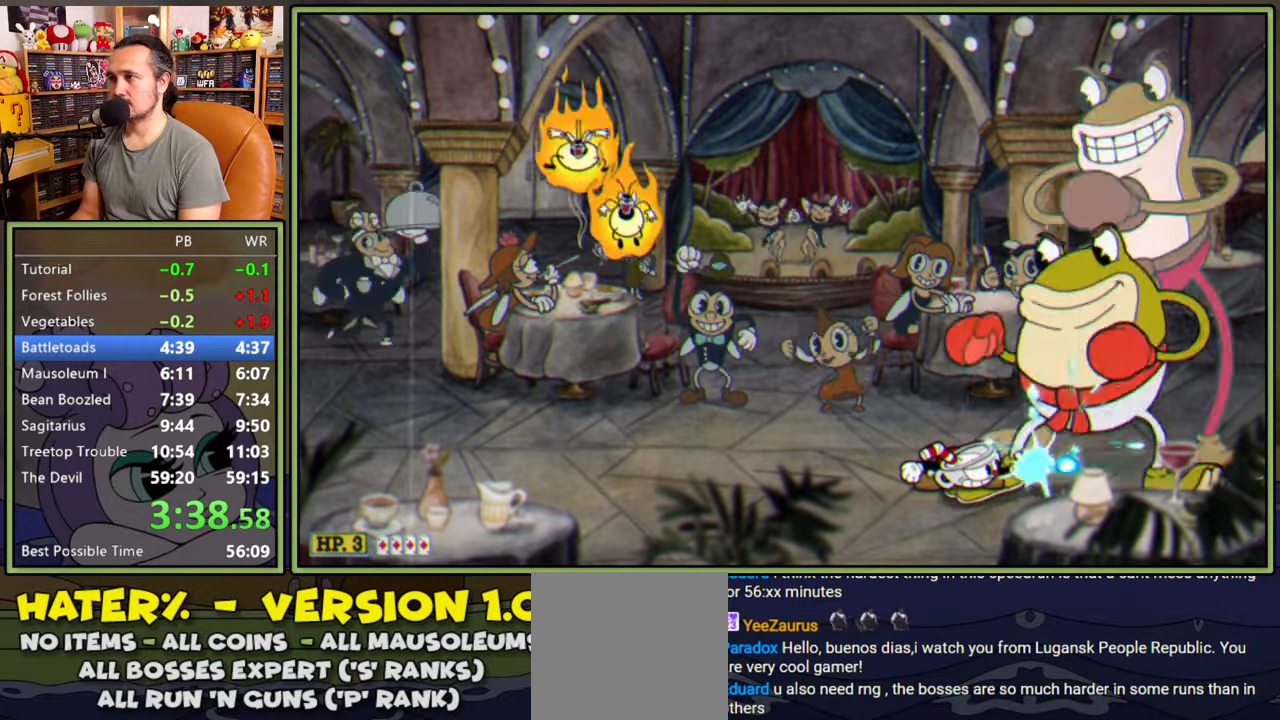
{"buttons": ["L1", "DPAD_RIGHT"], "right_stick": "center", "events": [[200, "DPAD_LEFT", "down"], [216, "DPAD_DOWN", "up"], [250, "Y", "down"], [416, "Y", "up"], [466, "DPAD_LEFT", "up"], [483, "DPAD_RIGHT", "down"]]}
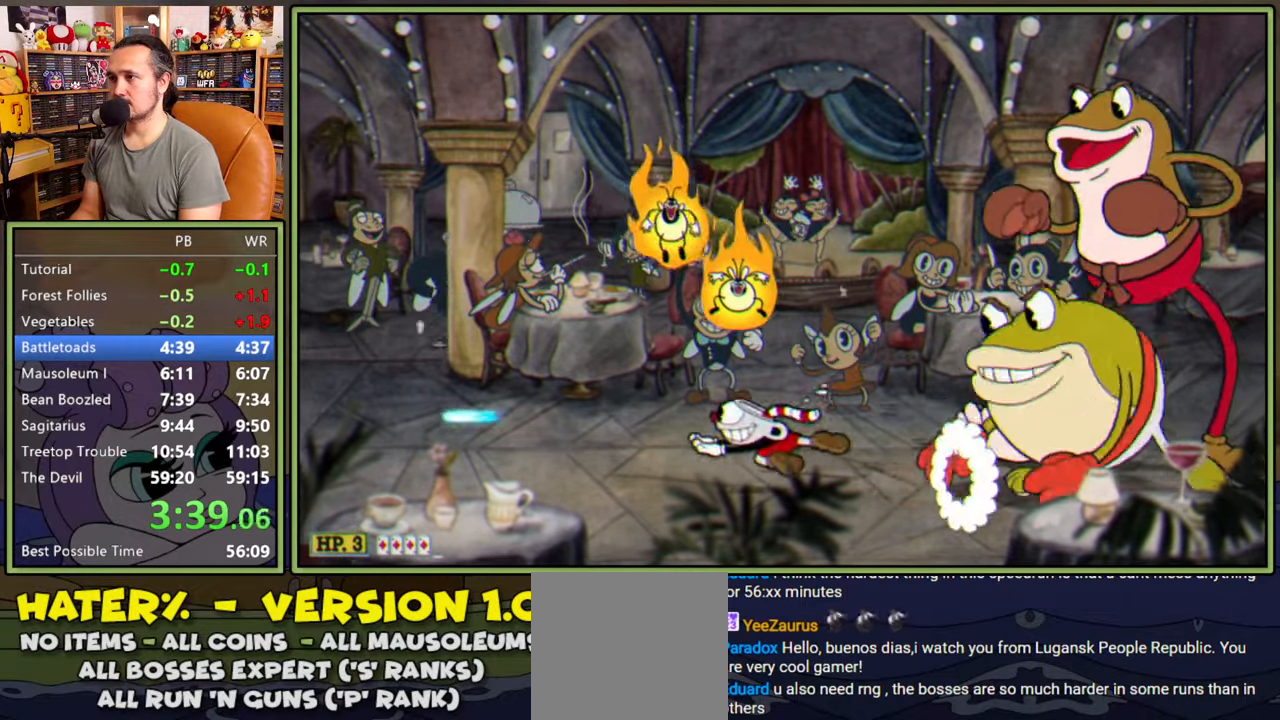
{"buttons": ["Y", "L1", "DPAD_LEFT"], "right_stick": "center", "events": [[133, "DPAD_RIGHT", "up"], [400, "DPAD_LEFT", "down"], [466, "Y", "down"]]}
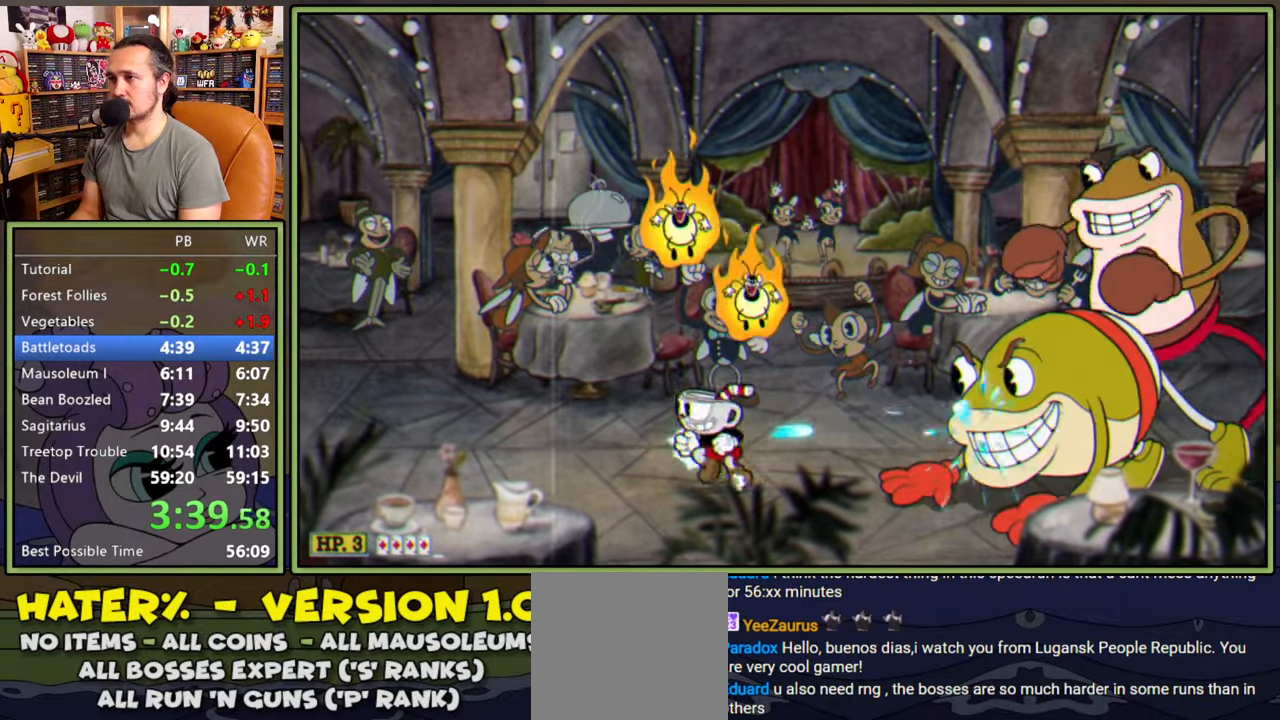
{"buttons": ["L1"], "right_stick": "center", "events": [[100, "Y", "up"], [300, "DPAD_LEFT", "up"], [316, "DPAD_RIGHT", "down"], [366, "A", "down"], [383, "DPAD_RIGHT", "up"], [433, "A", "up"]]}
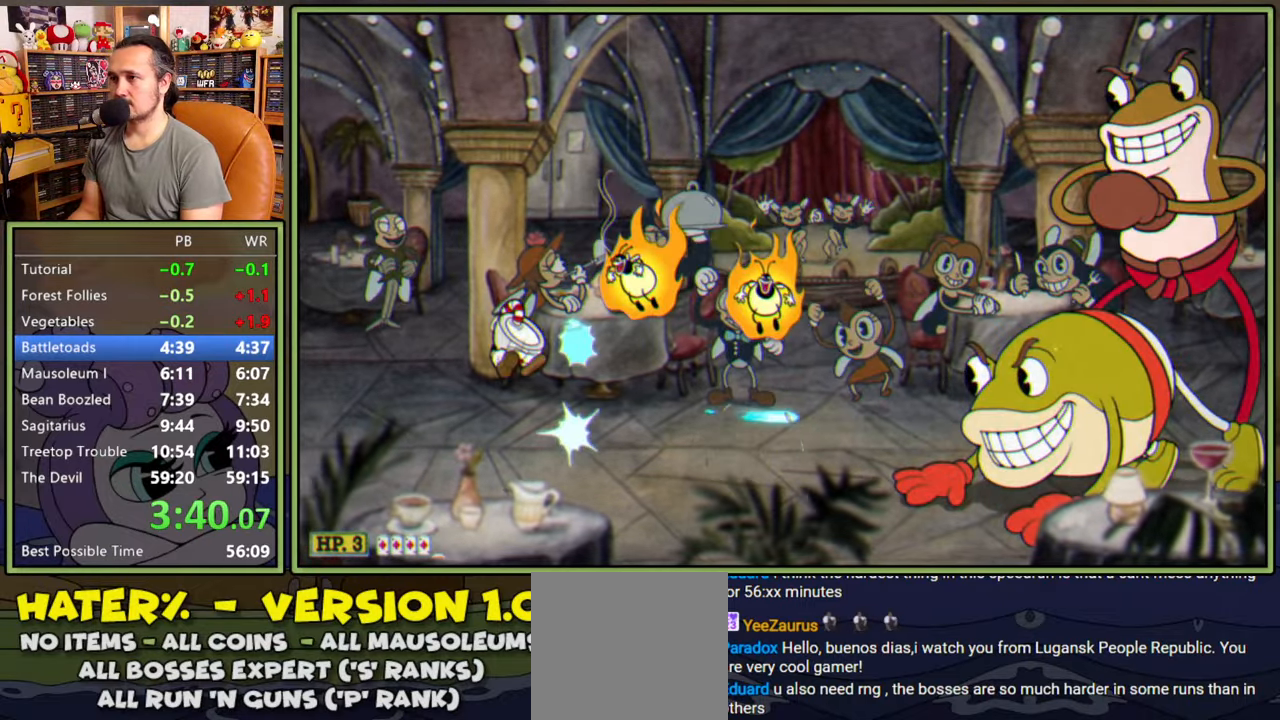
{"buttons": ["L1"], "right_stick": "center", "events": [[50, "DPAD_LEFT", "down"], [216, "DPAD_LEFT", "up"], [233, "DPAD_RIGHT", "down"], [333, "DPAD_RIGHT", "up"]]}
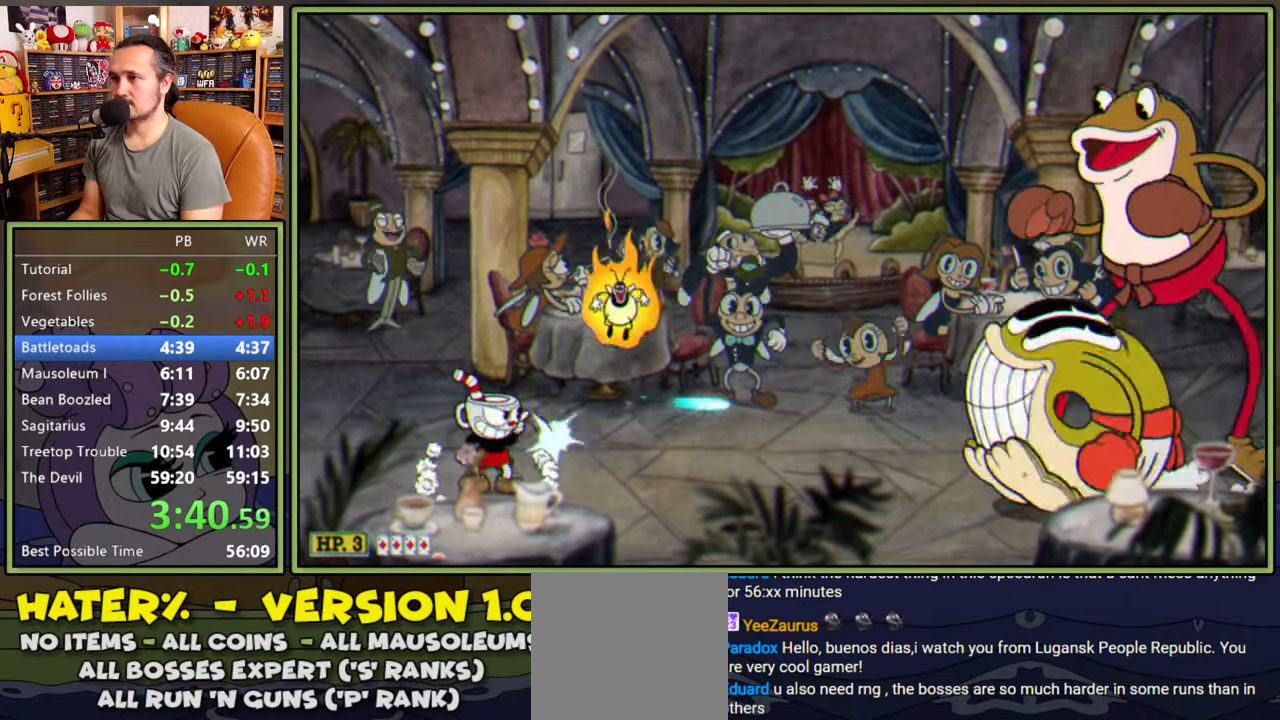
{"buttons": ["L1"], "right_stick": "center", "events": [[100, "A", "down"], [116, "A", "up"], [283, "DPAD_RIGHT", "down"], [450, "DPAD_RIGHT", "up"]]}
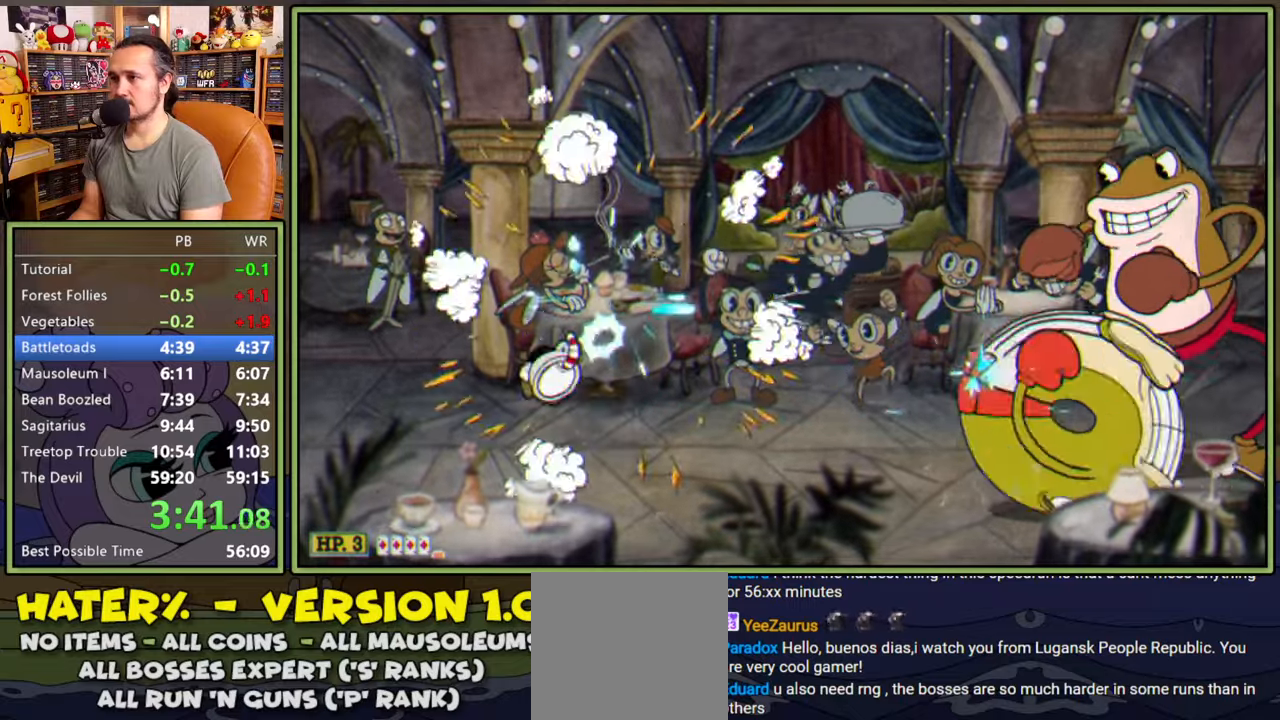
{"buttons": ["A", "L1", "DPAD_RIGHT"], "right_stick": "center", "events": [[33, "DPAD_RIGHT", "down"], [433, "A", "down"]]}